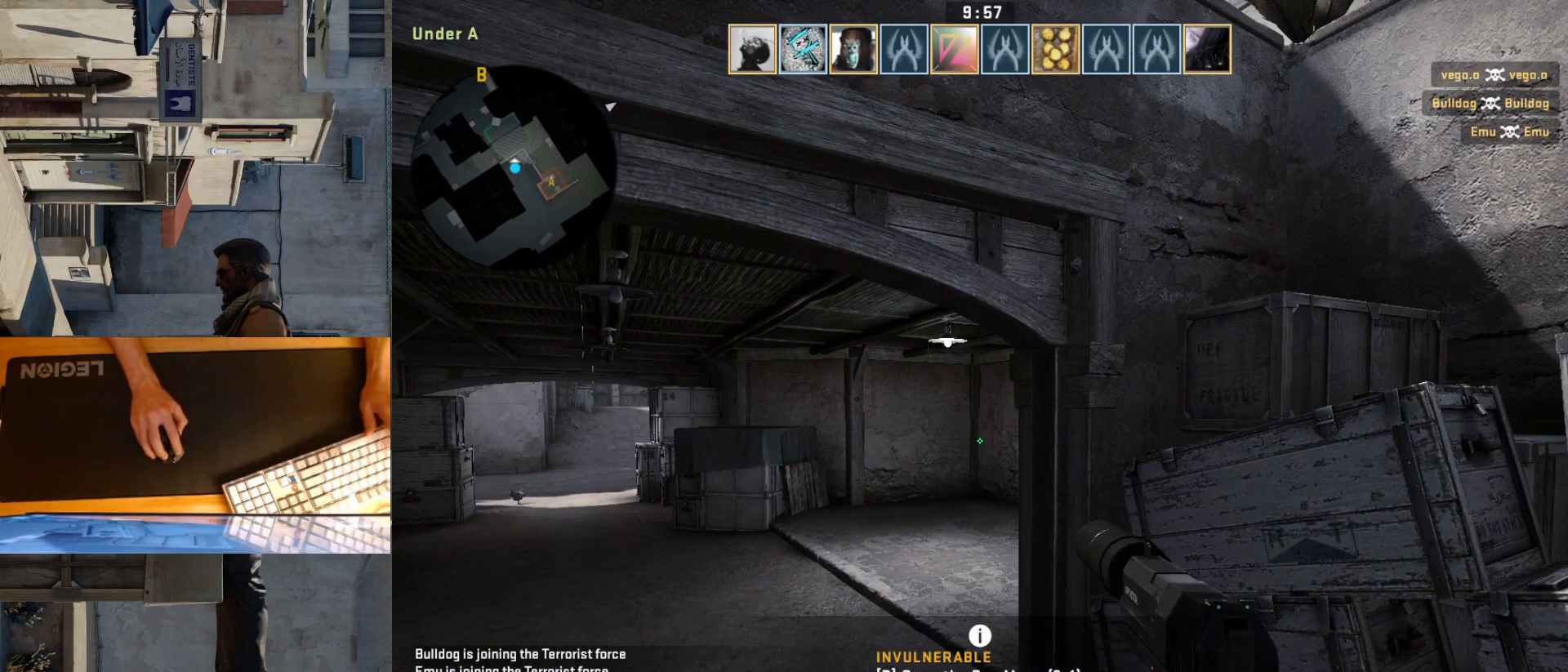
Gameplay with keyboard and mouse; each line is a JSON object with the keys and mouse buttons held at the frame after it. "events" lists presses ("down") and releases ("up") of "a", "ctrl", "d", "e", "q", "s", "shift", "space", "w", "mouse_left", "mouse_wheel", "mouse_right", "mouse_mb4" and "mouse_mb5" between this image and that frame as [ms after this image, input, new state], when the widget could be followed in between. "mouse_left", "mouse_wheel", "mouse_right", "mouse_mb4", "mouse_mb5" = the "left", "wheel", "right", "mb4", "mb5" buttons of the "mouse" list. No other keys are recorded. "wheel" means that the mouse wheel is clicked or scrolled. Mouse movement is not recorded.
{"keys": [], "mouse": [], "events": []}
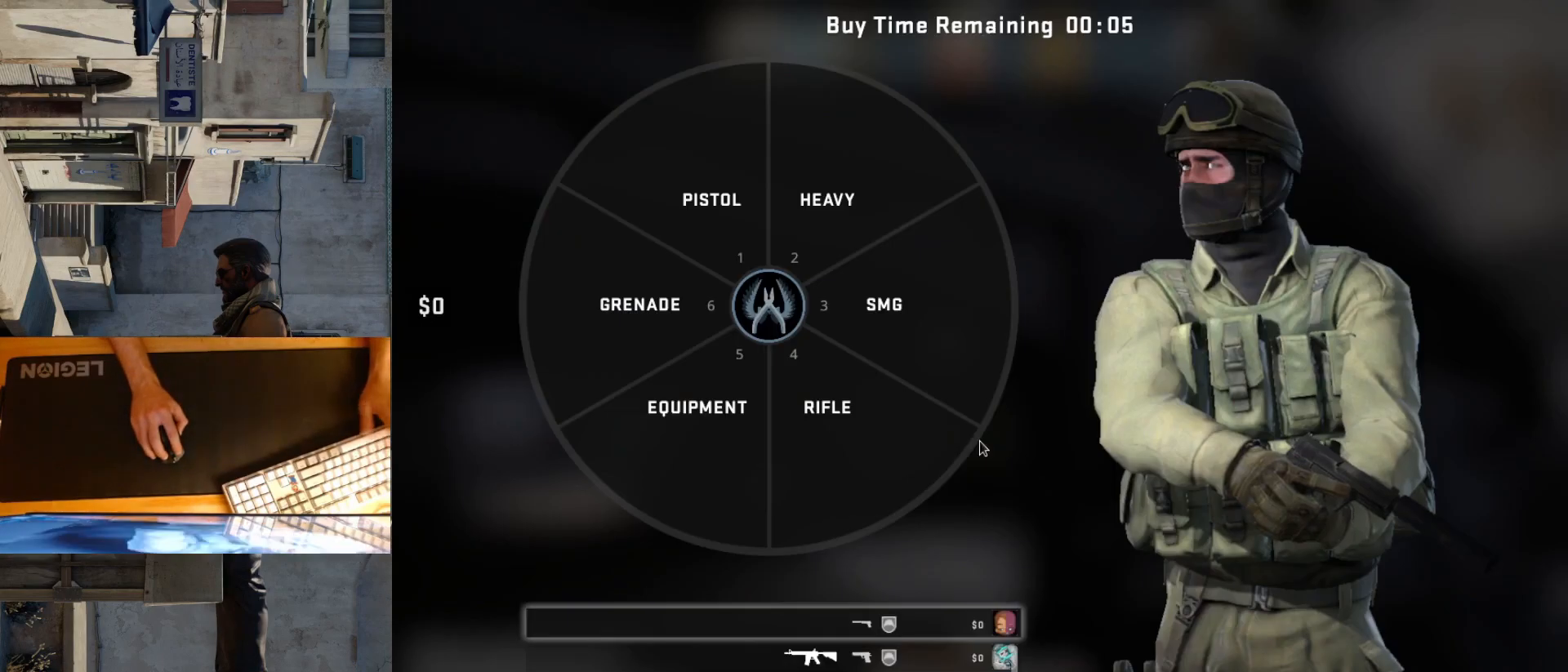
{"keys": [], "mouse": [], "events": []}
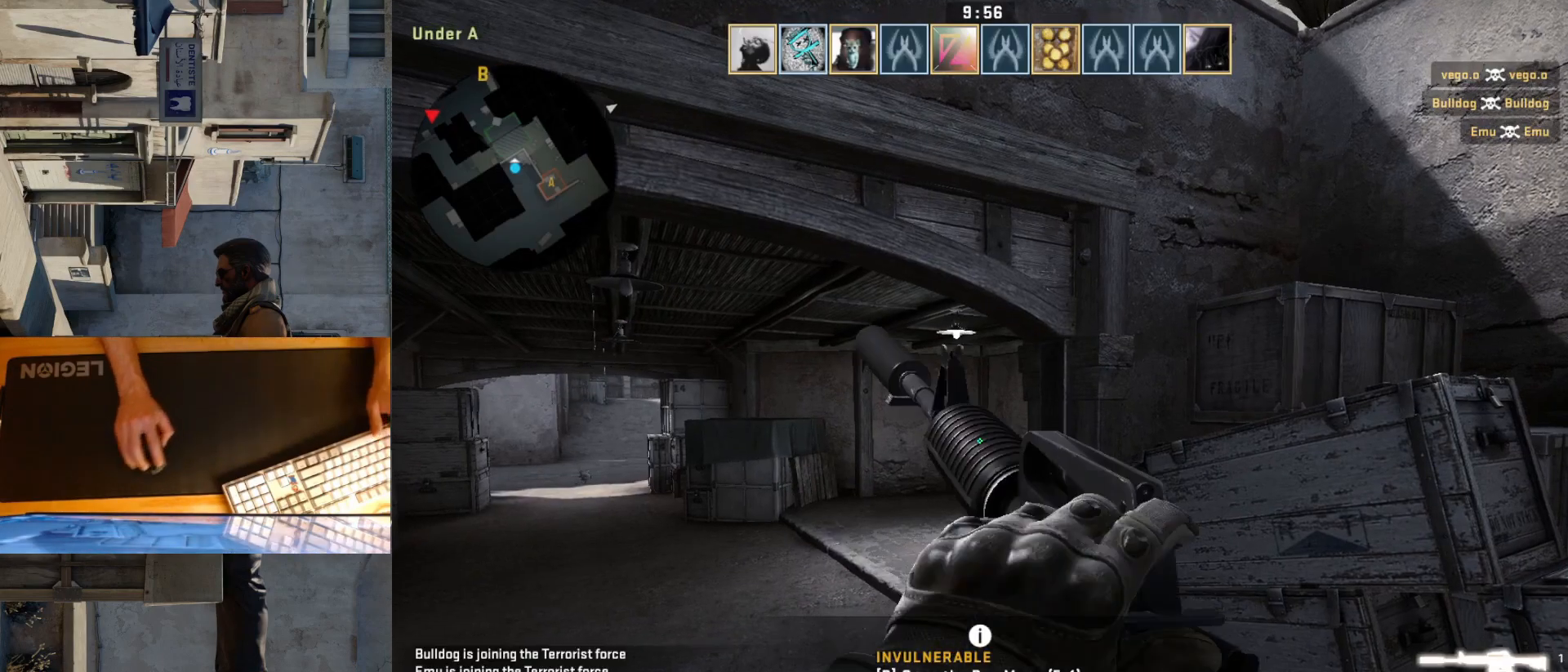
{"keys": ["d"], "mouse": [], "events": [[200, "a", "down"], [467, "a", "up"], [467, "d", "down"]]}
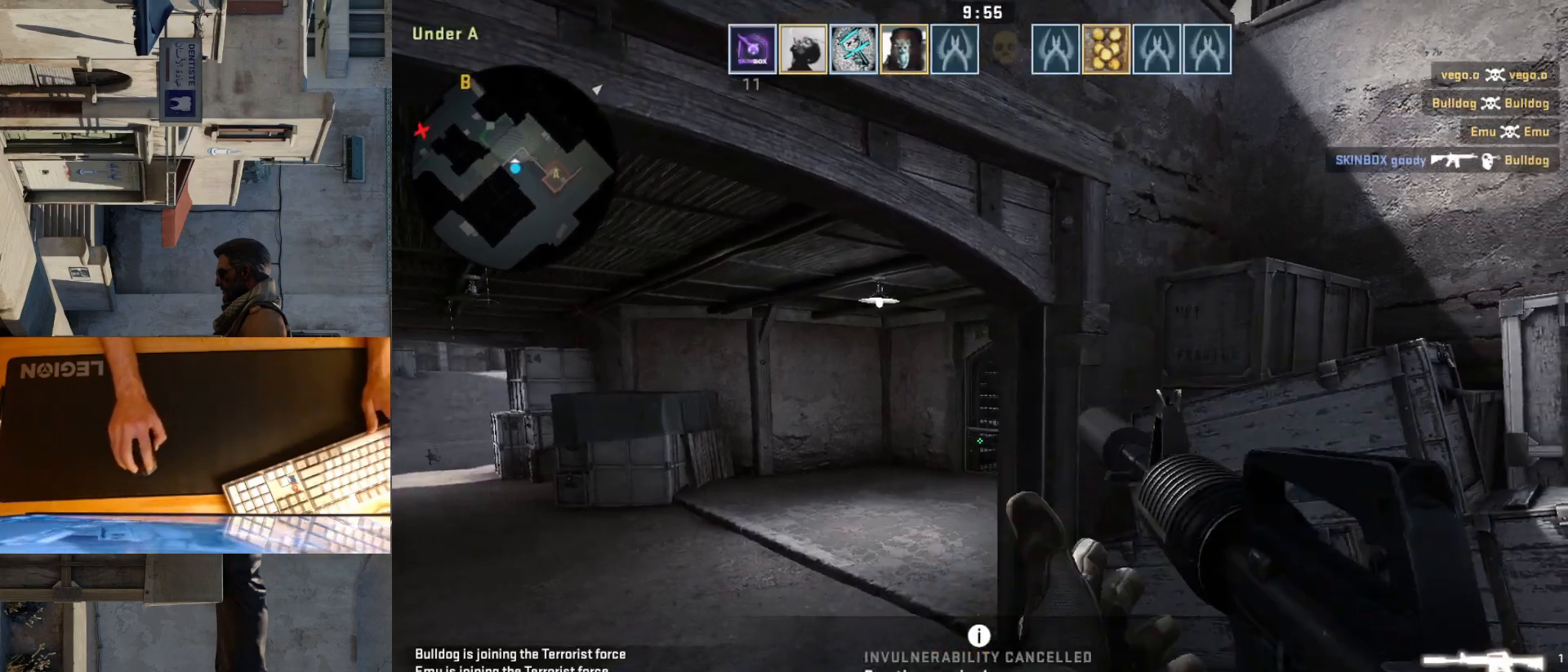
{"keys": ["a"], "mouse": [], "events": [[67, "a", "down"], [100, "d", "up"]]}
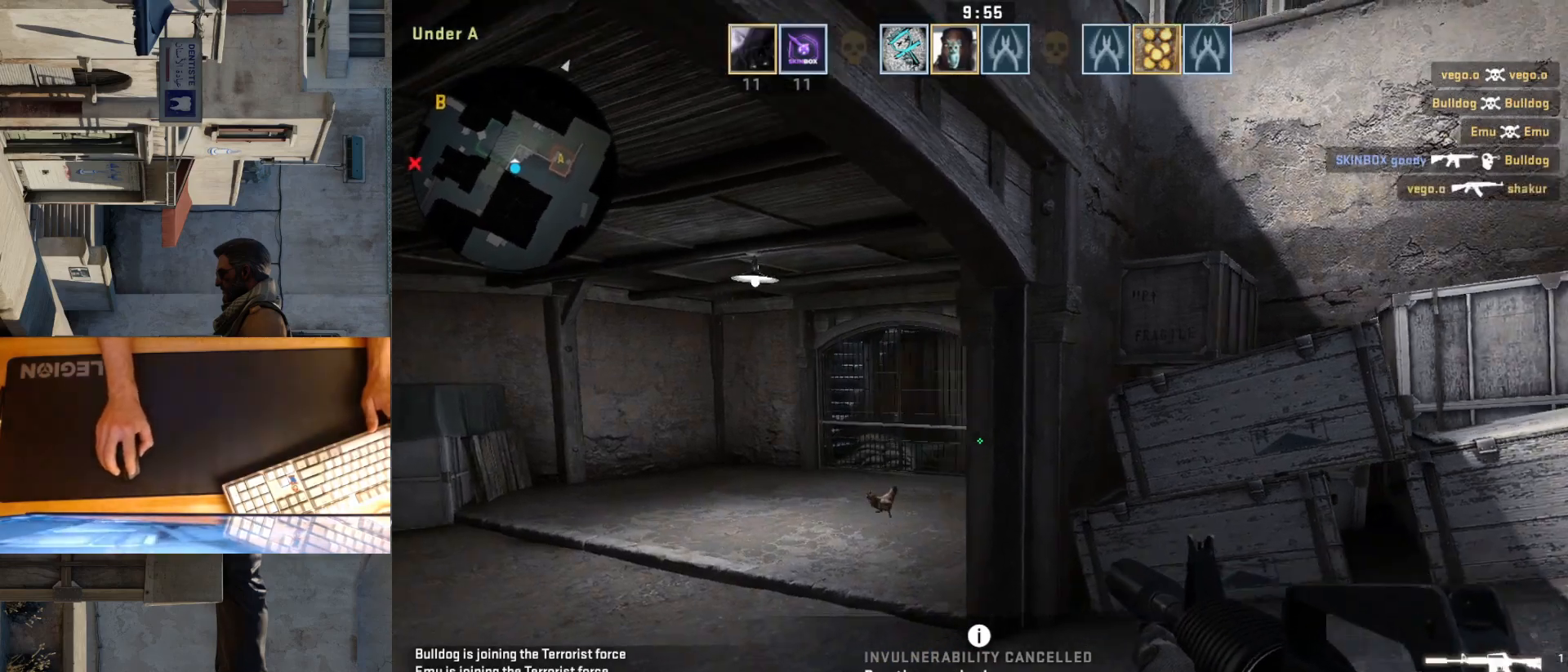
{"keys": ["a"], "mouse": [], "events": [[33, "a", "up"], [50, "d", "down"], [133, "d", "up"], [233, "a", "down"], [383, "d", "down"], [433, "a", "up"], [500, "a", "down"], [500, "d", "up"]]}
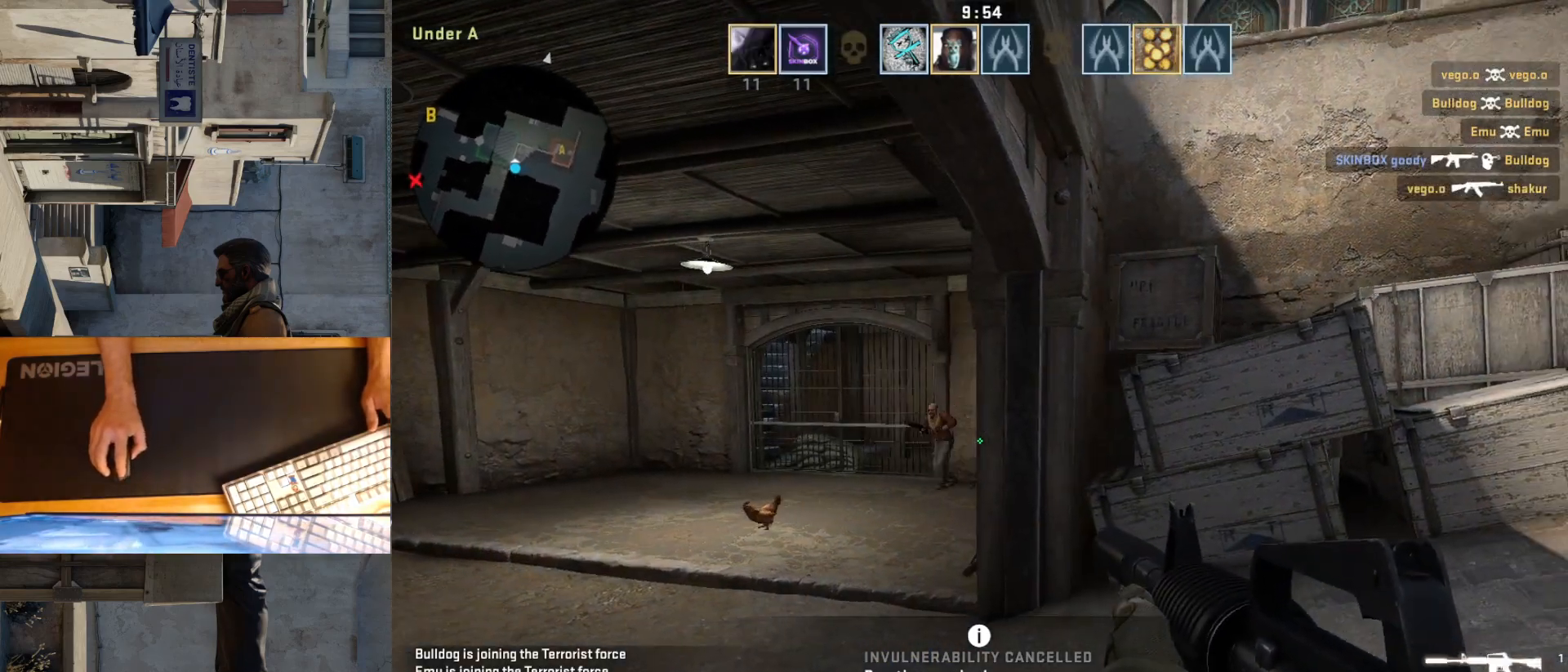
{"keys": [], "mouse": ["left"], "events": [[117, "a", "up"], [183, "mouse_left", "down"]]}
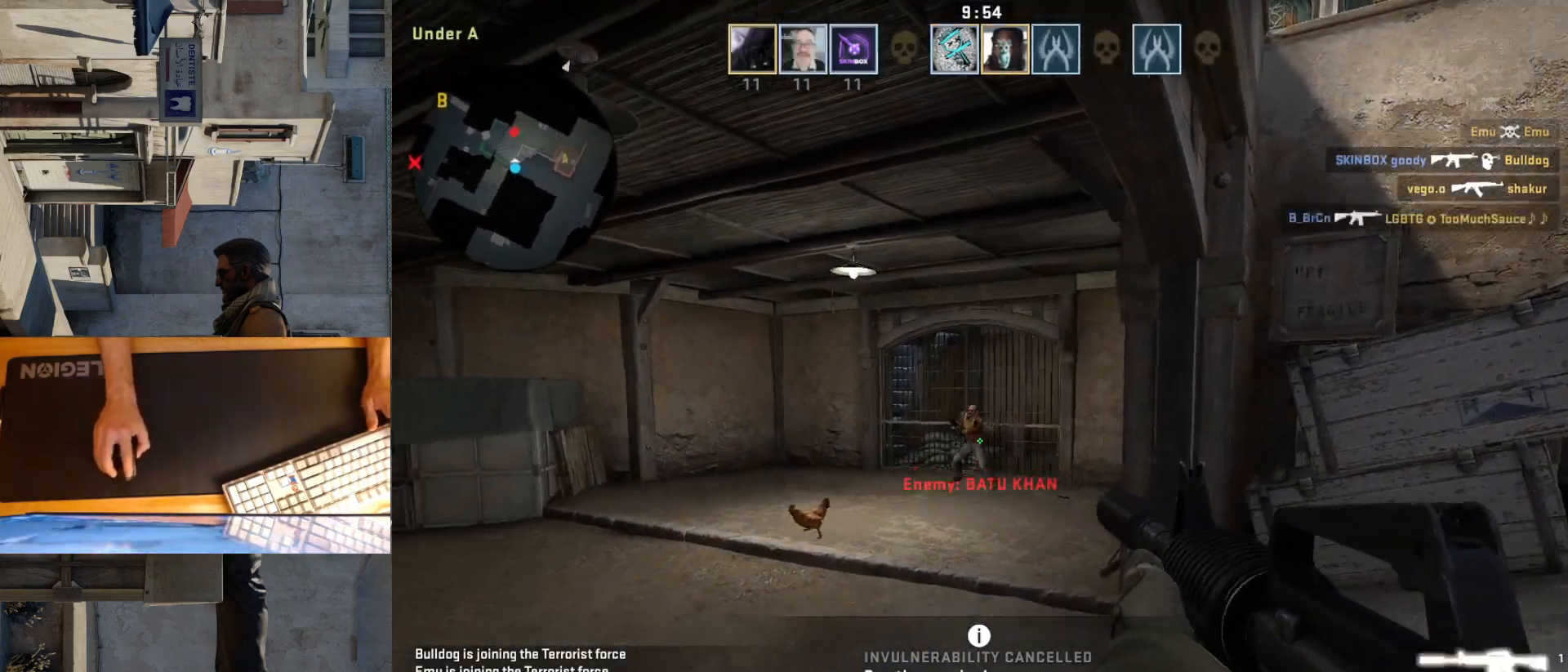
{"keys": ["d", "w"], "mouse": [], "events": [[333, "mouse_left", "up"], [350, "d", "down"], [417, "w", "down"]]}
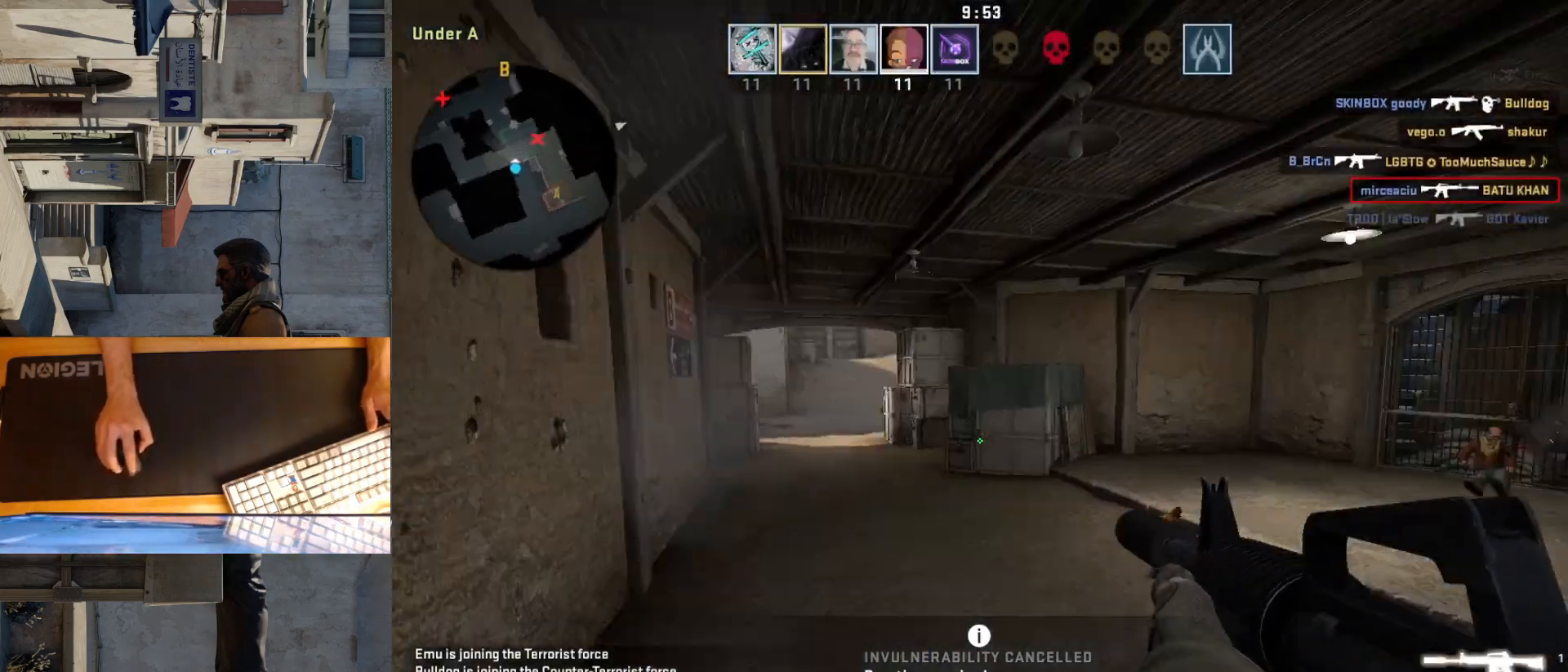
{"keys": ["d", "w"], "mouse": [], "events": []}
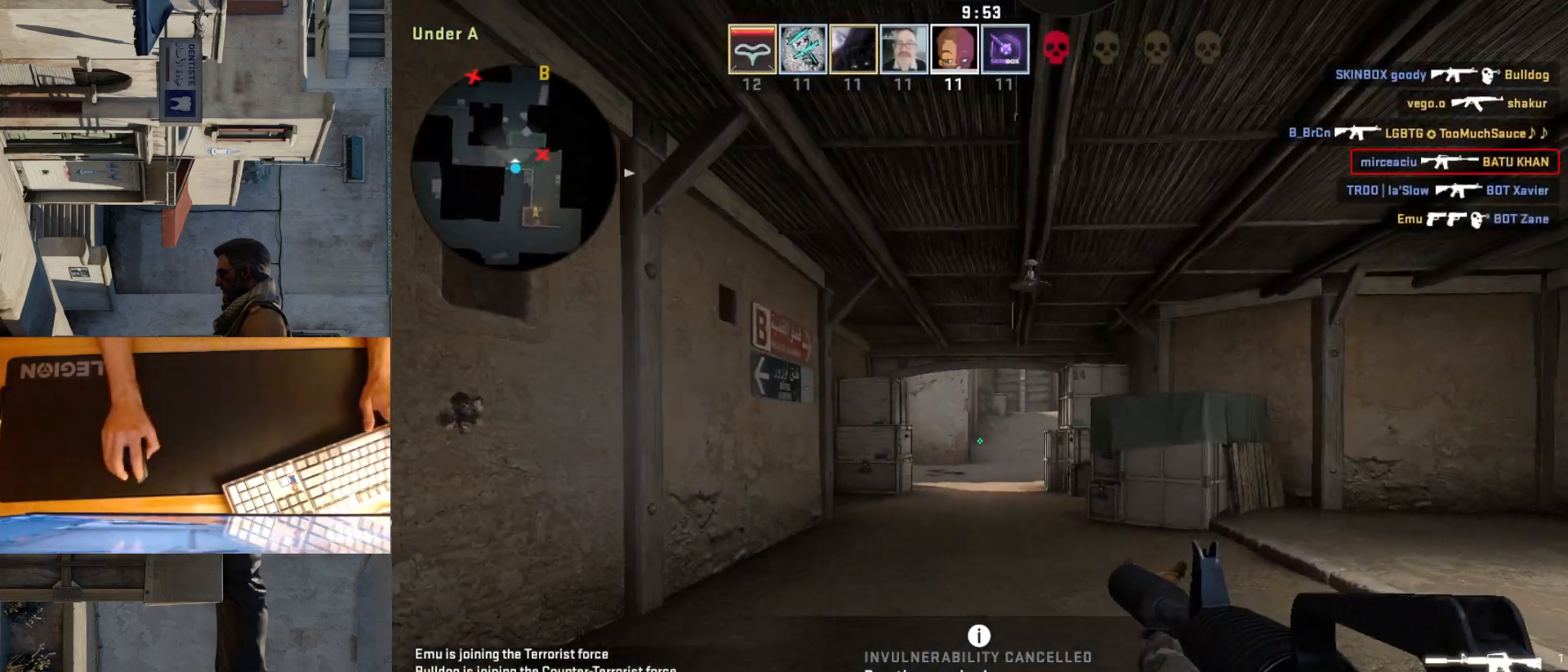
{"keys": ["d"], "mouse": [], "events": [[483, "w", "up"]]}
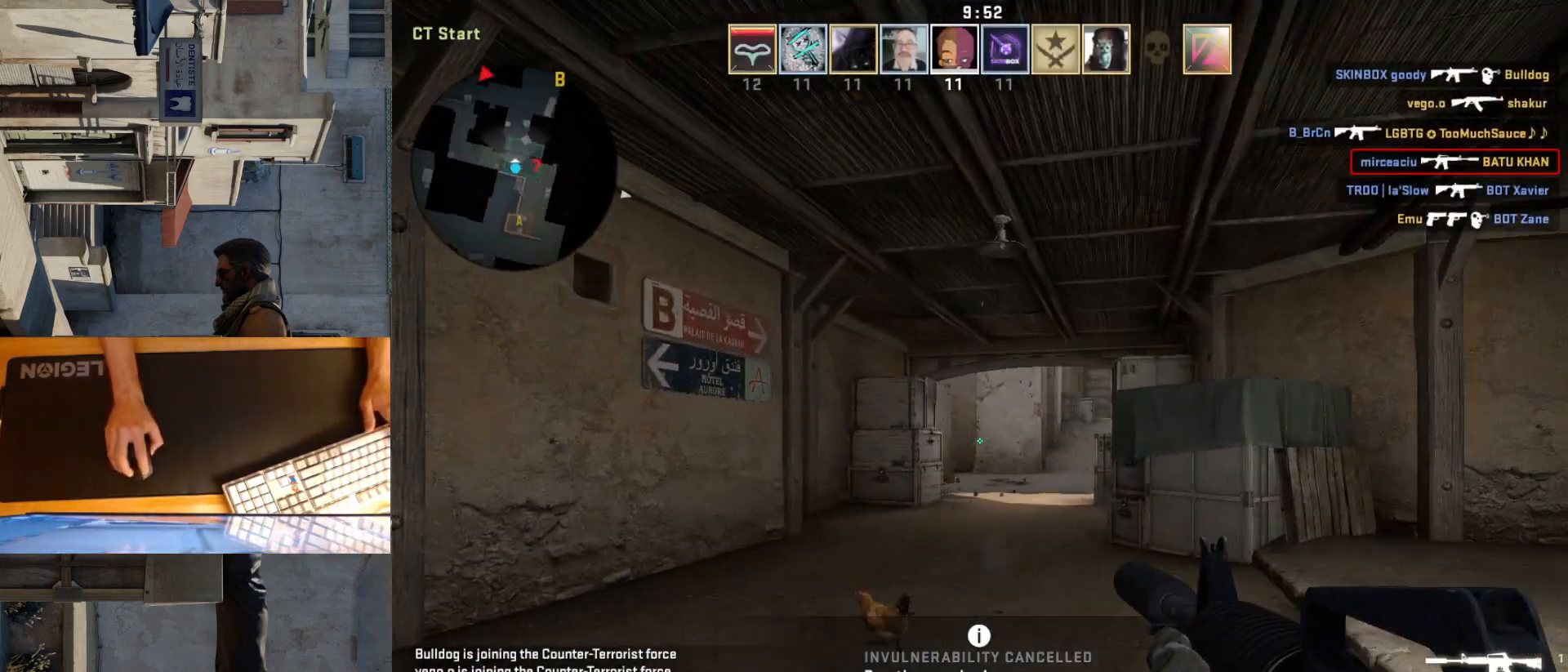
{"keys": ["d", "s"], "mouse": [], "events": [[267, "s", "down"]]}
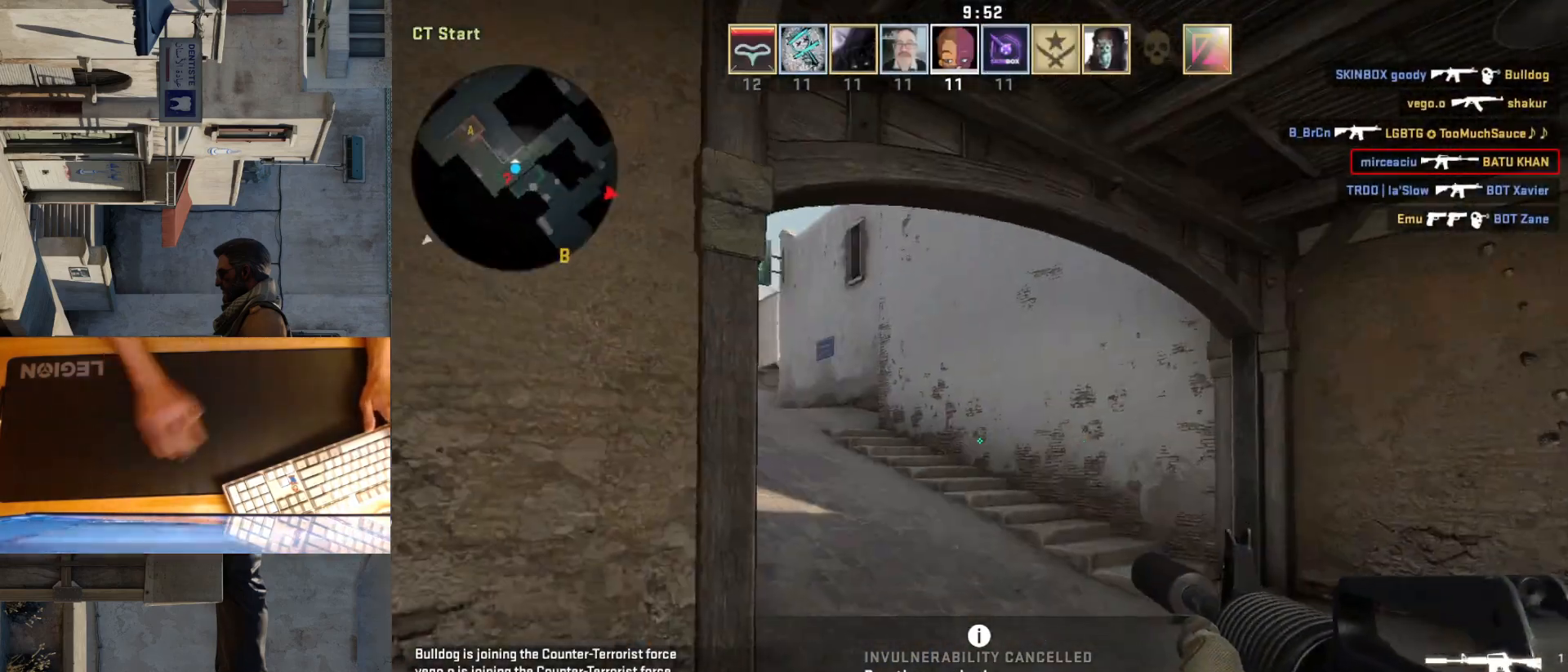
{"keys": ["a"], "mouse": [], "events": [[367, "s", "up"], [467, "a", "down"], [500, "d", "up"]]}
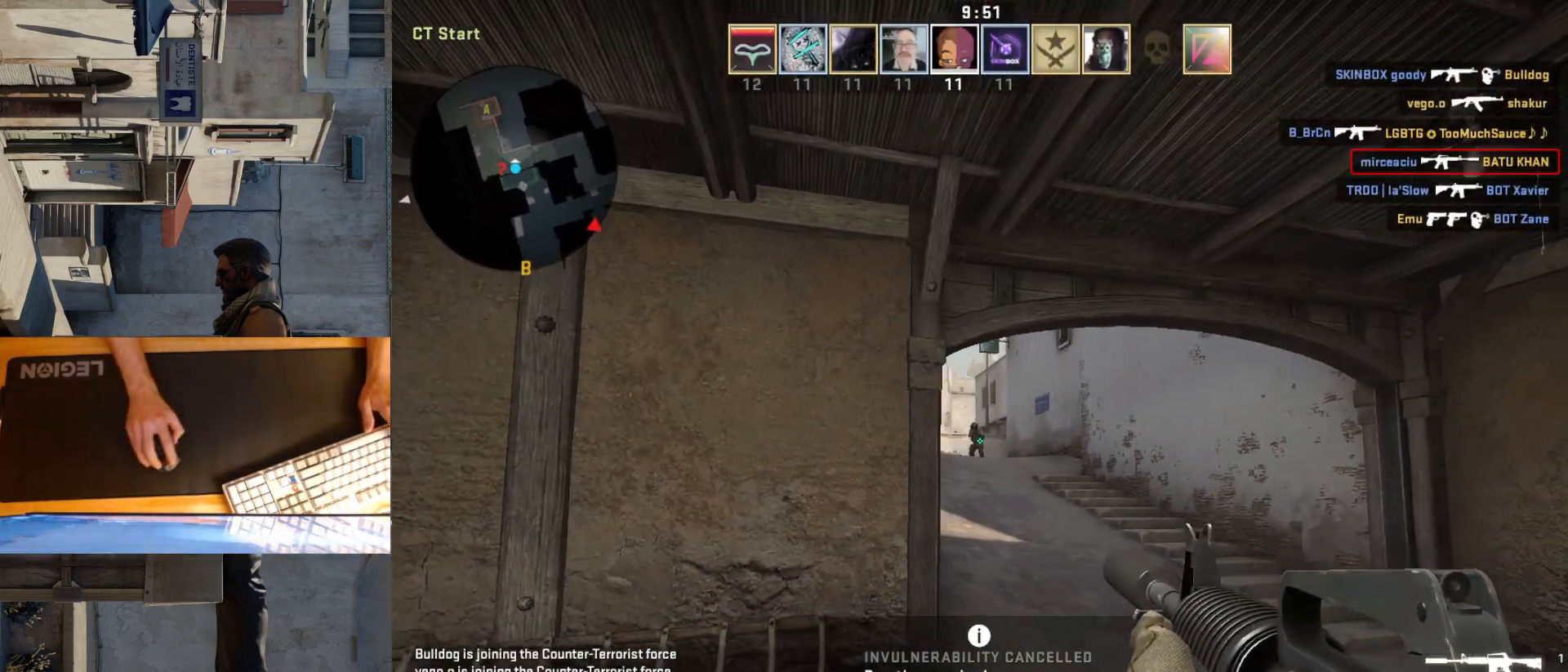
{"keys": [], "mouse": ["left"], "events": [[83, "d", "down"], [133, "a", "up"], [183, "d", "up"], [217, "mouse_left", "down"]]}
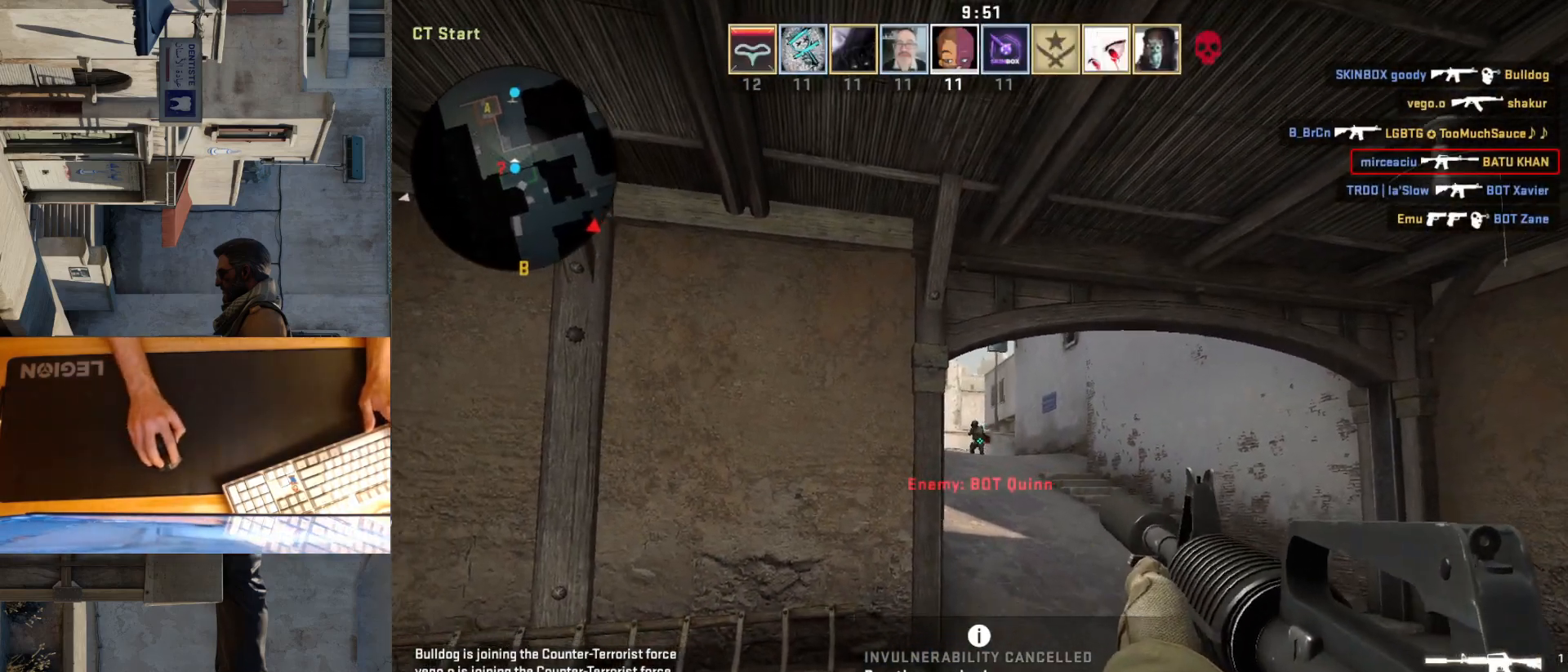
{"keys": ["a", "s"], "mouse": [], "events": [[317, "mouse_left", "up"], [333, "a", "down"], [467, "s", "down"]]}
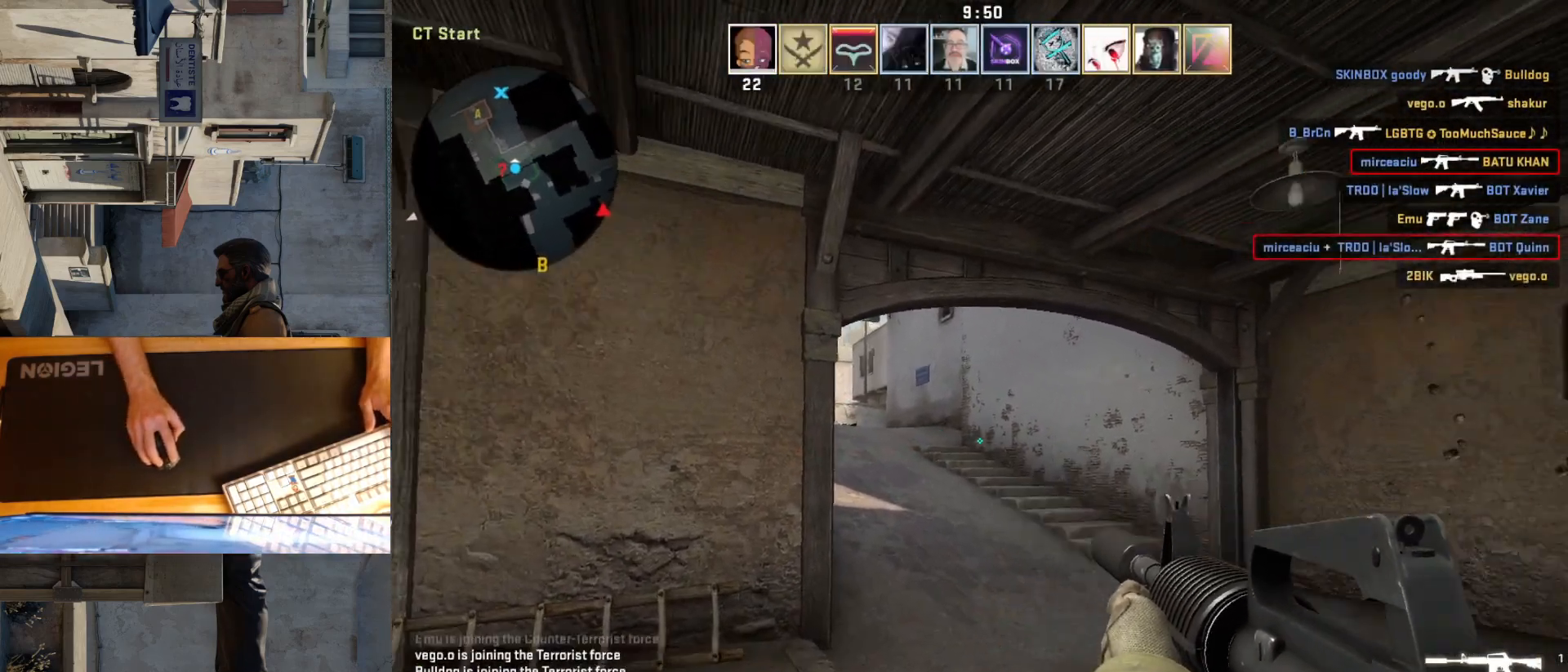
{"keys": ["d"], "mouse": [], "events": [[283, "a", "up"], [383, "d", "down"], [483, "s", "up"]]}
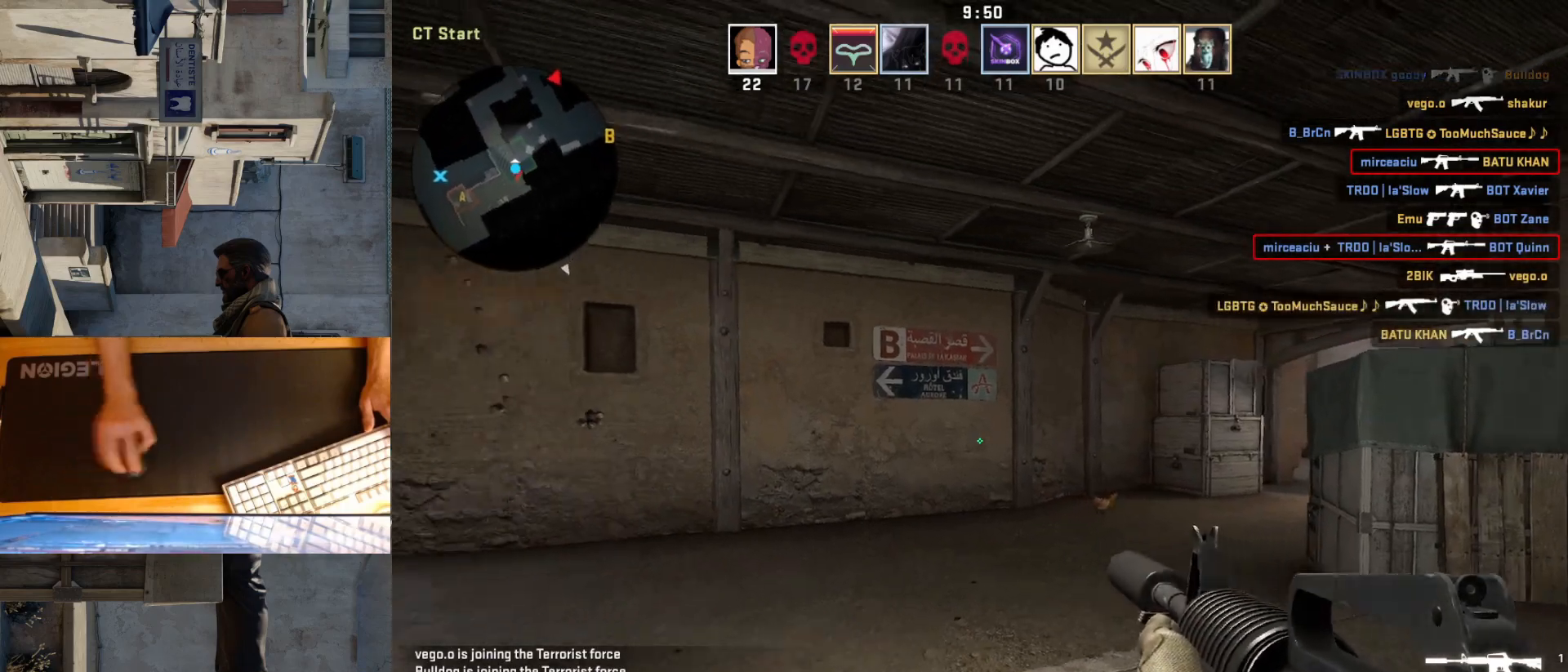
{"keys": ["d"], "mouse": [], "events": [[233, "w", "down"], [467, "w", "up"]]}
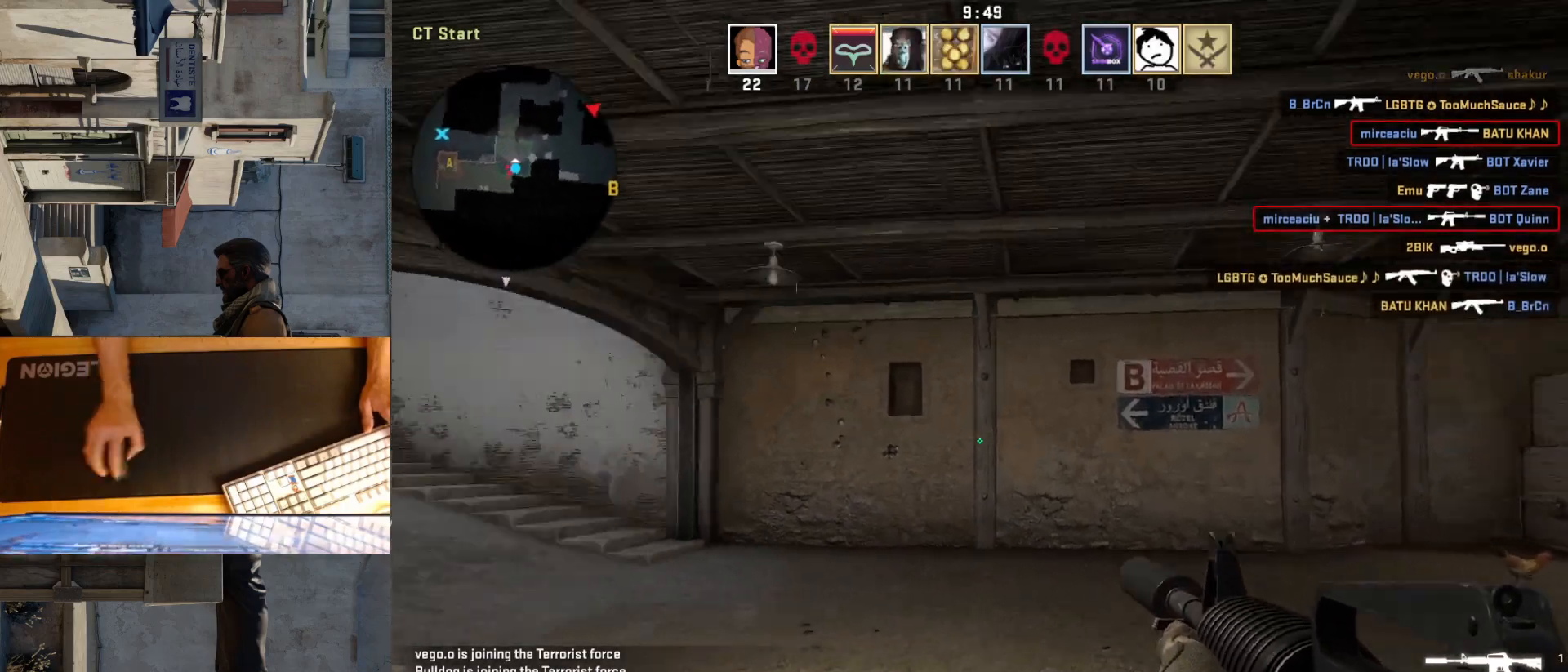
{"keys": ["d"], "mouse": [], "events": []}
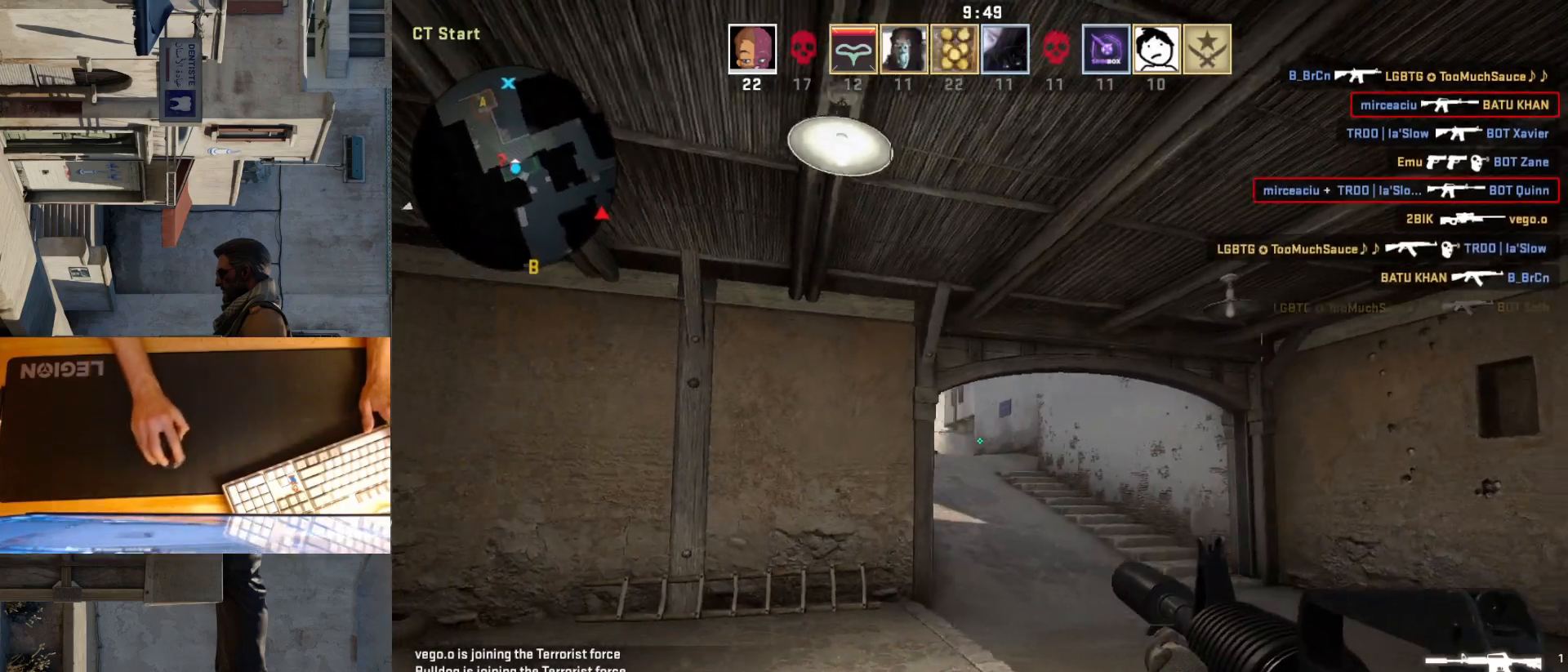
{"keys": ["d"], "mouse": [], "events": [[167, "d", "up"], [283, "a", "down"], [433, "d", "down"], [450, "a", "up"]]}
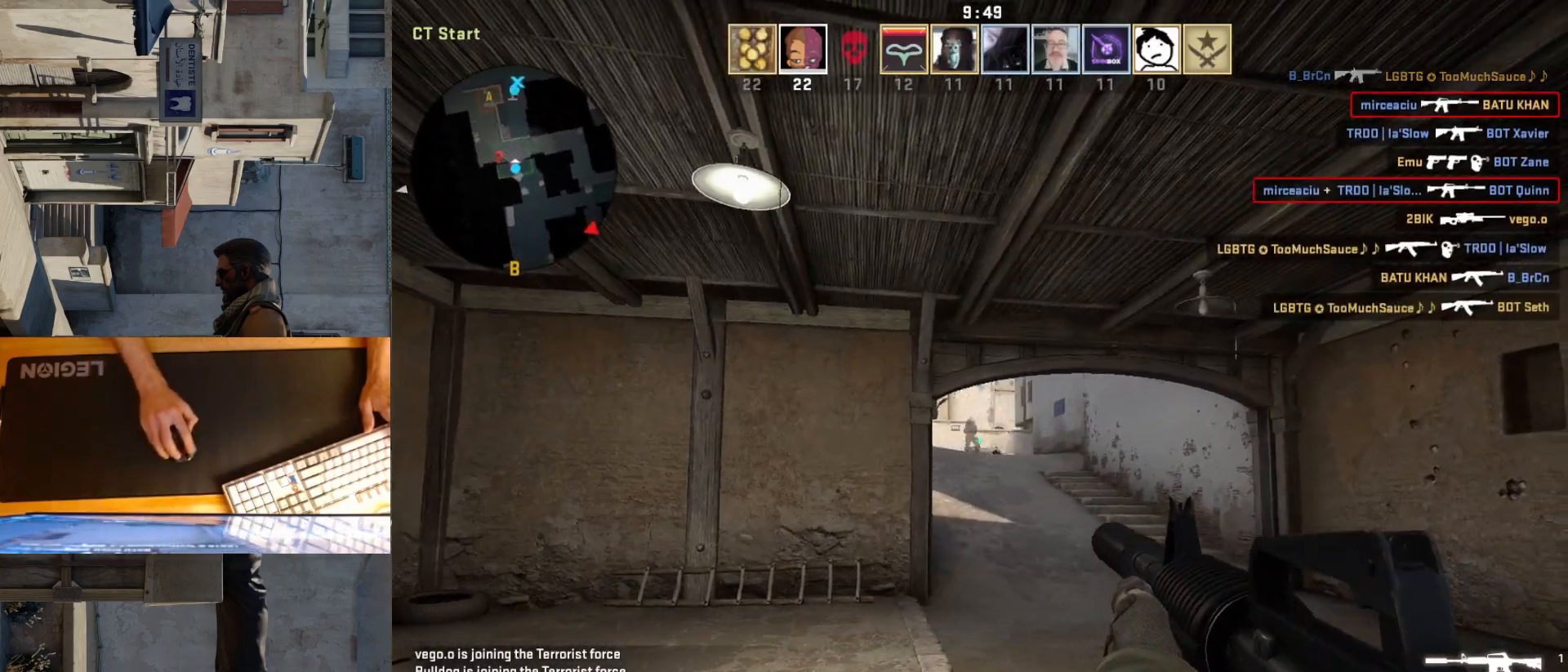
{"keys": ["s"], "mouse": [], "events": [[33, "d", "up"], [50, "a", "down"], [300, "a", "up"], [417, "s", "down"]]}
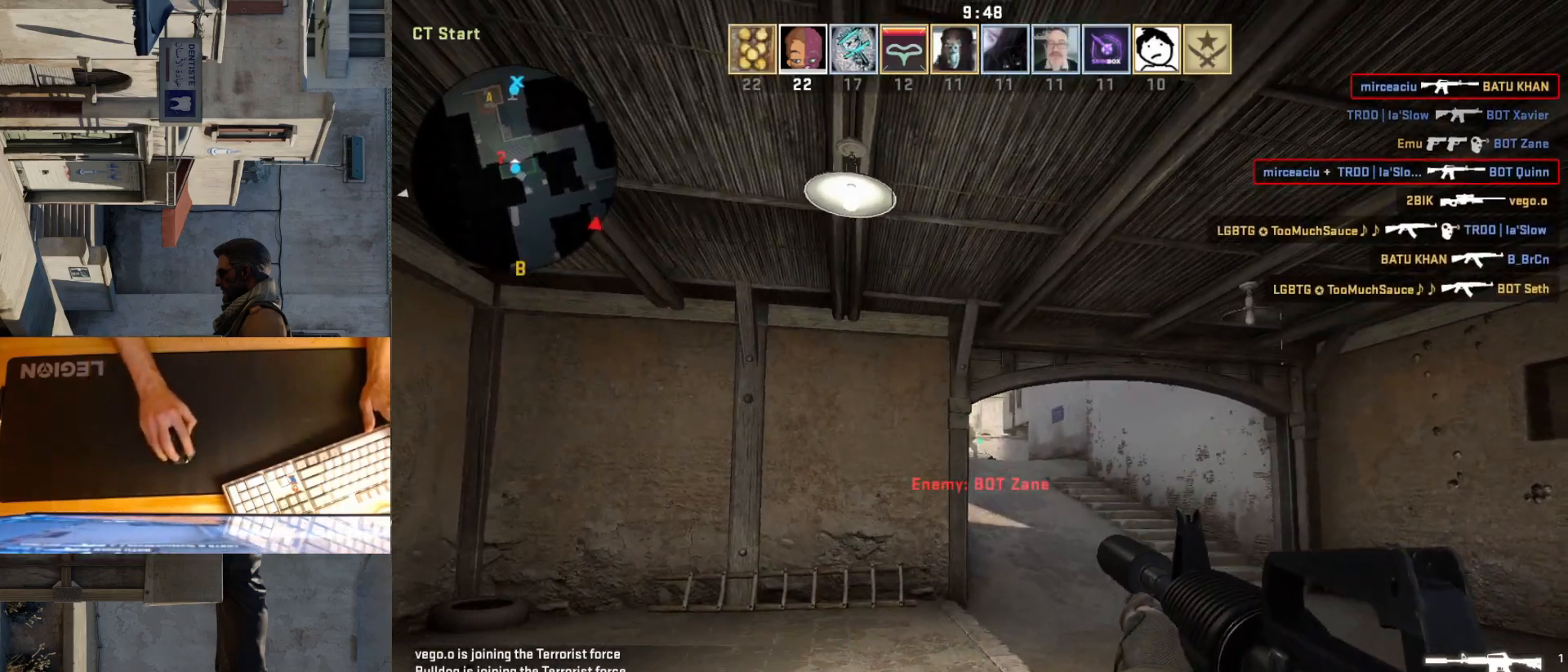
{"keys": ["a"], "mouse": [], "events": [[267, "a", "down"], [283, "s", "up"]]}
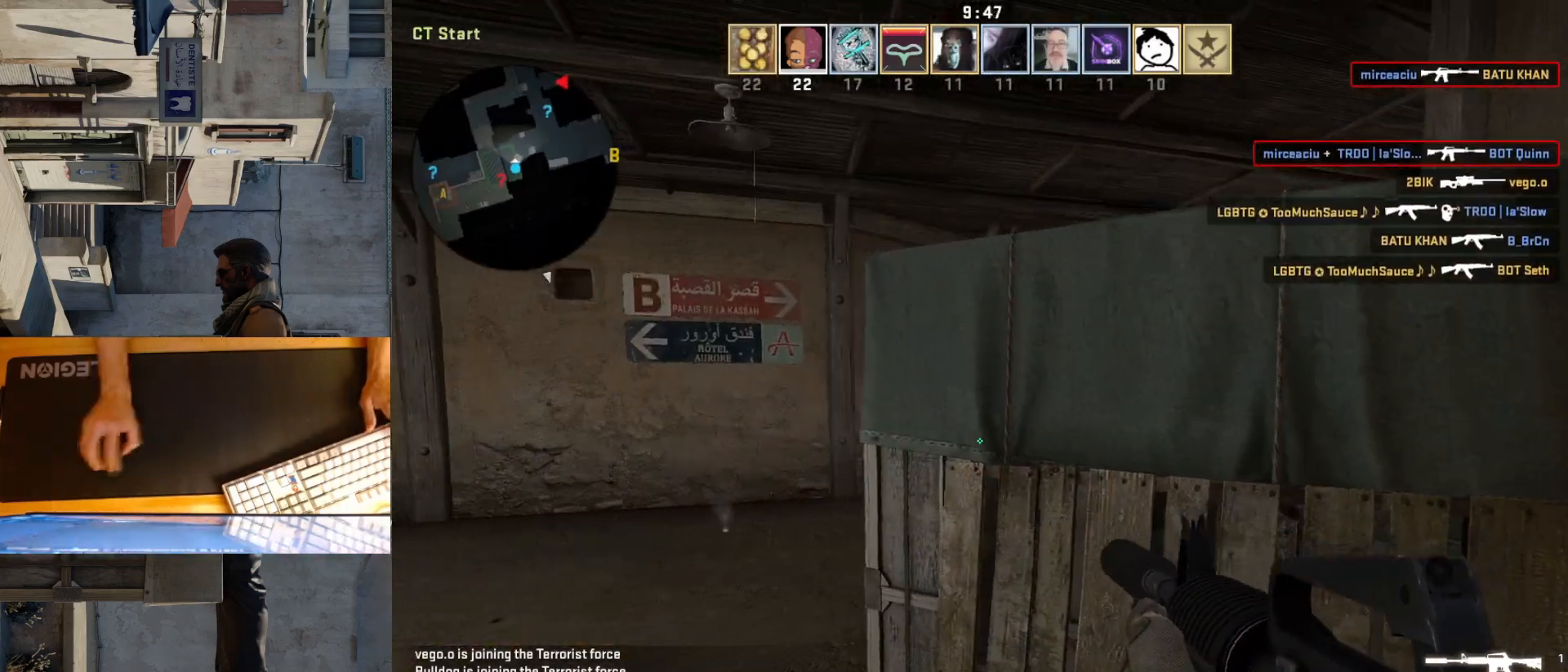
{"keys": ["a", "s"], "mouse": [], "events": [[167, "s", "down"]]}
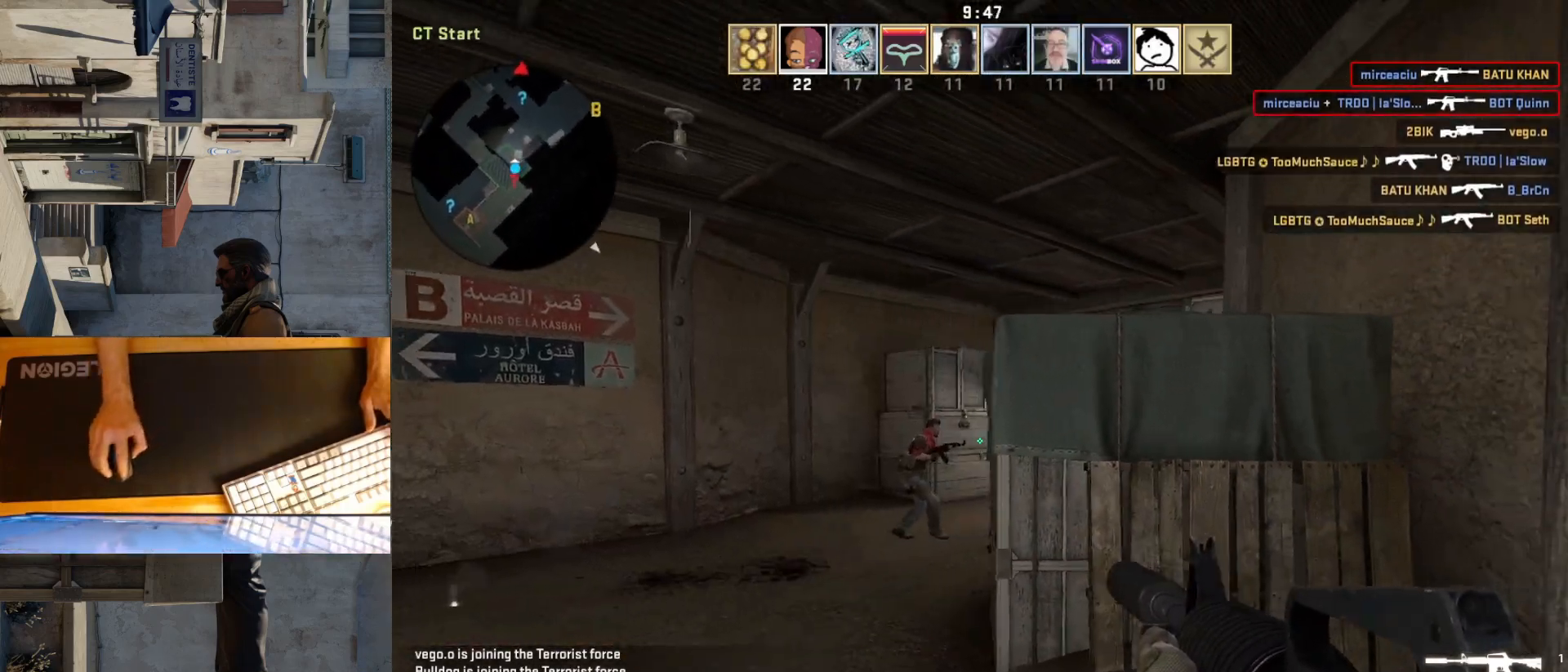
{"keys": [], "mouse": ["left"], "events": [[67, "a", "up"], [183, "a", "down"], [200, "s", "up"], [283, "a", "up"], [283, "d", "down"], [317, "mouse_left", "down"], [367, "d", "up"]]}
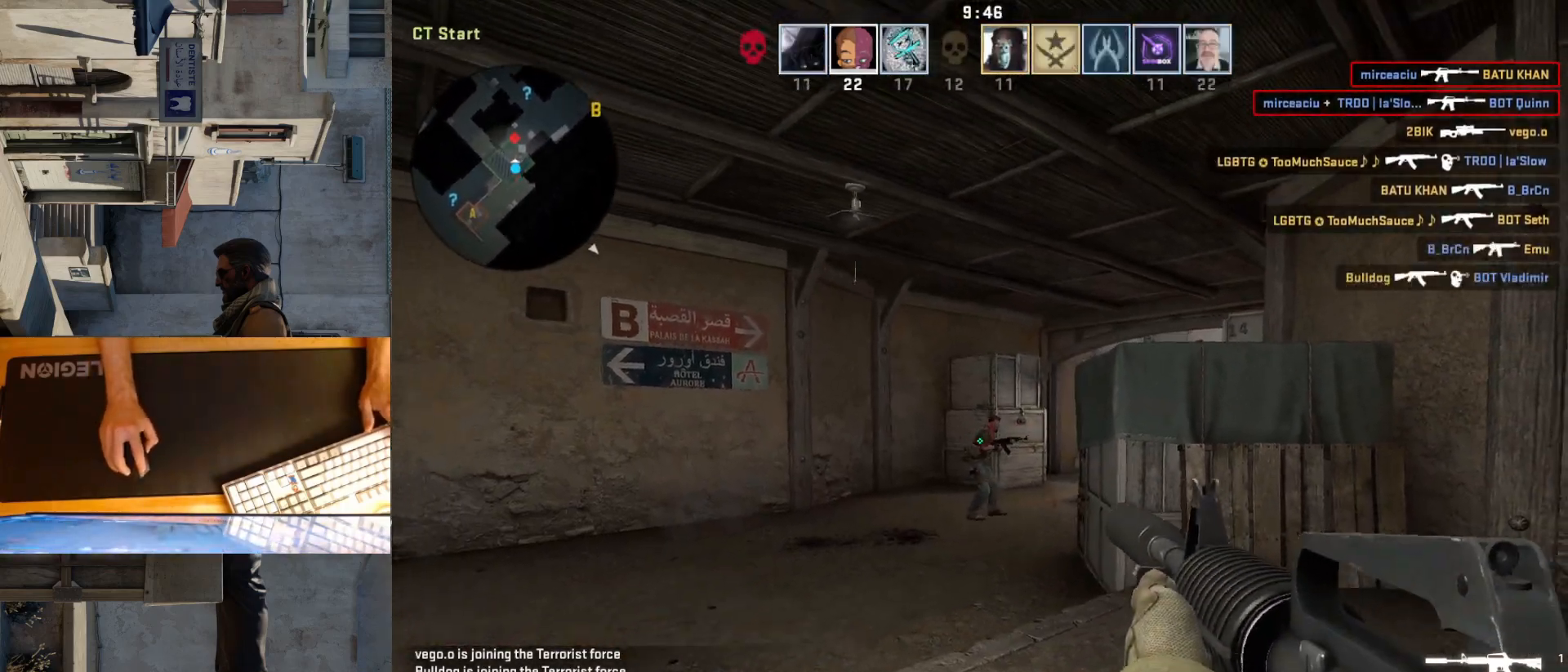
{"keys": [], "mouse": [], "events": [[400, "d", "down"], [400, "mouse_left", "up"], [483, "d", "up"]]}
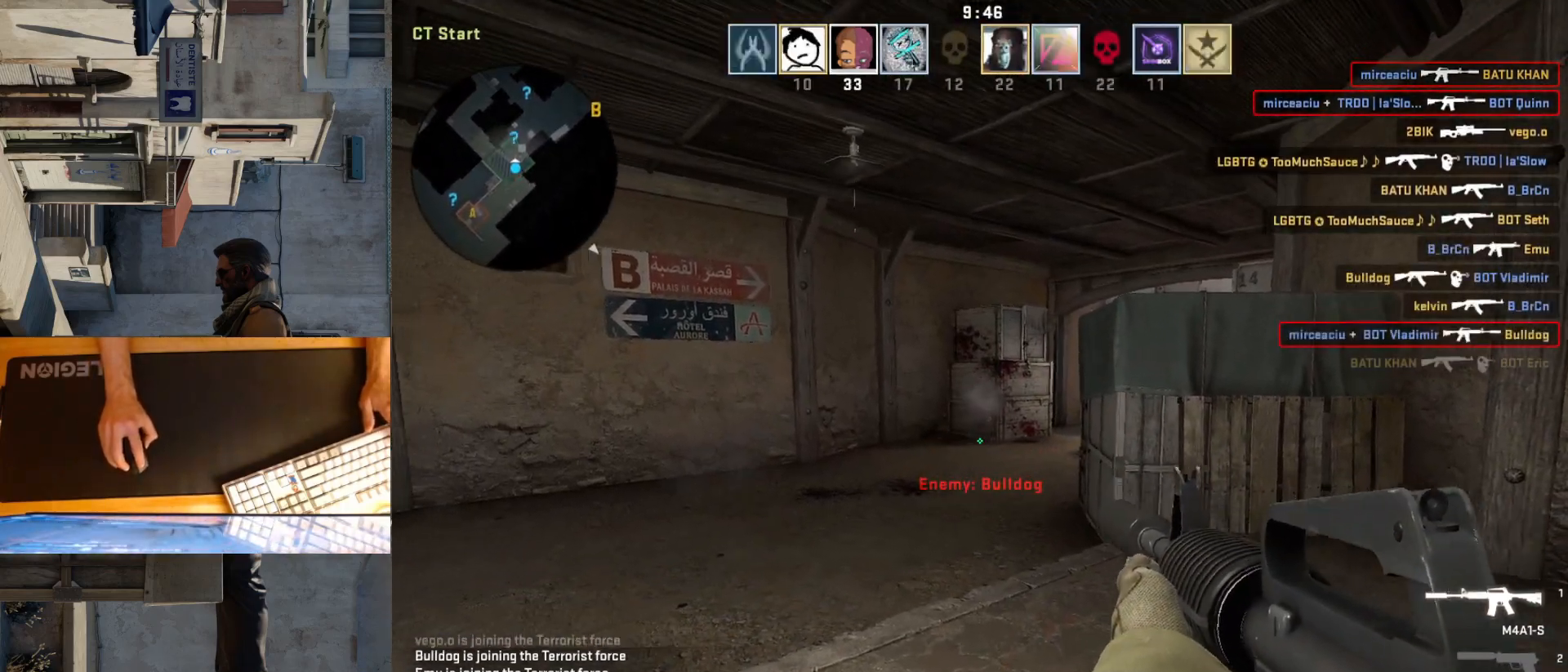
{"keys": ["d"], "mouse": [], "events": [[50, "d", "down"], [133, "w", "down"], [183, "d", "up"], [433, "w", "up"], [483, "d", "down"]]}
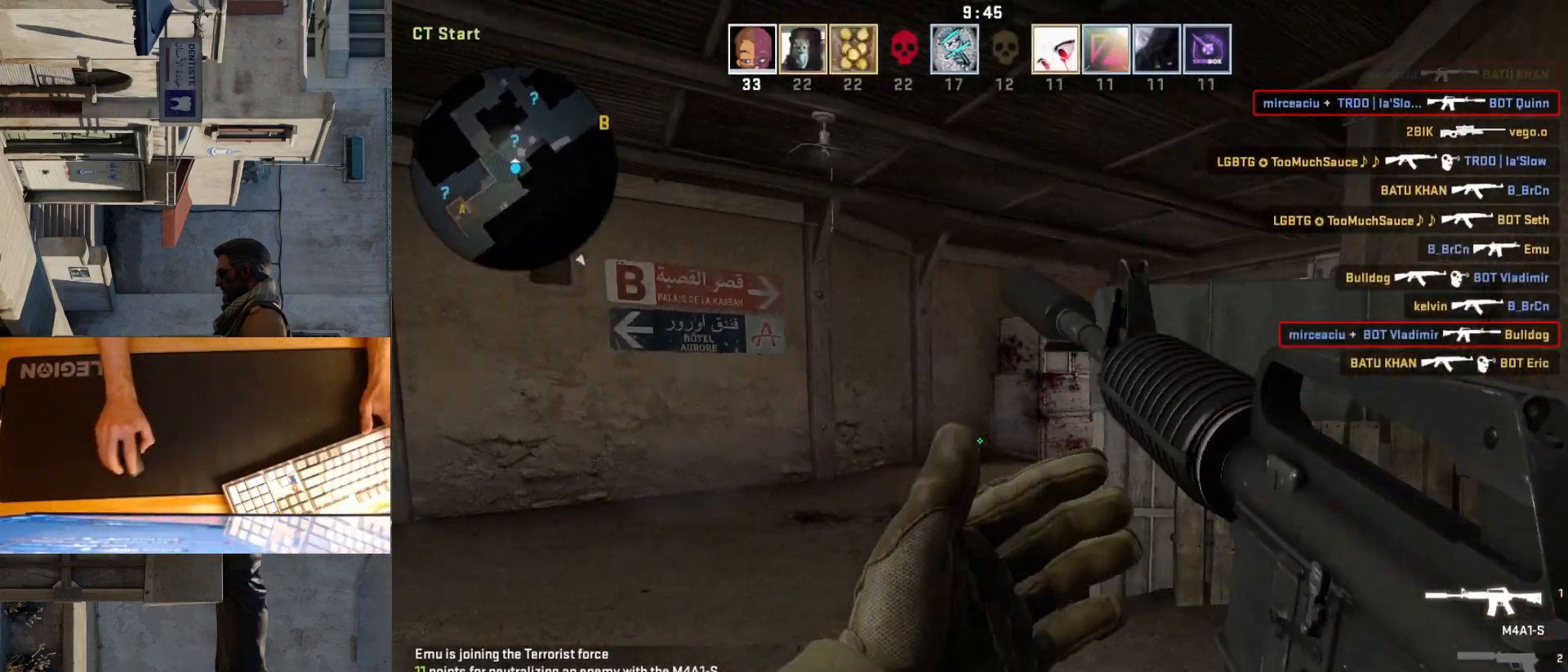
{"keys": ["a"], "mouse": [], "events": [[83, "s", "down"], [283, "s", "up"], [417, "a", "down"], [417, "d", "up"]]}
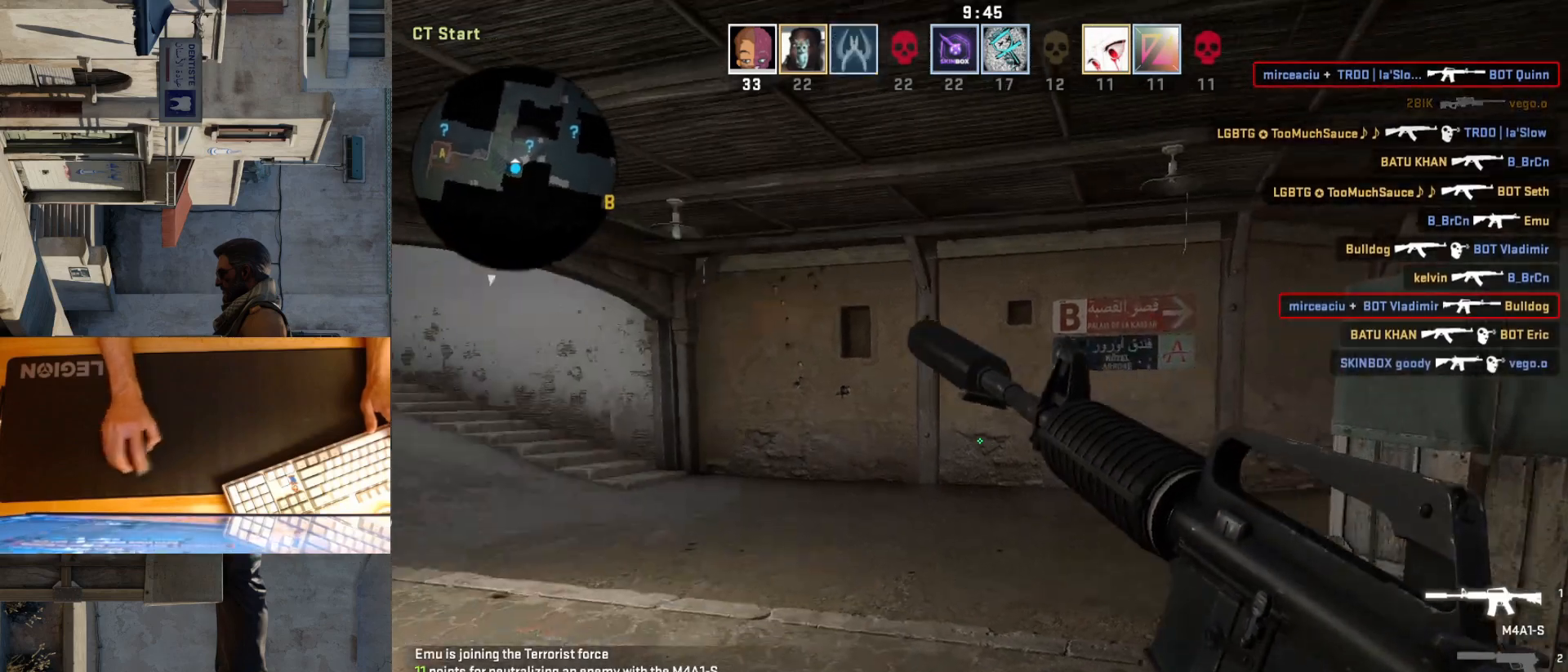
{"keys": ["a", "w"], "mouse": [], "events": [[100, "w", "down"], [317, "w", "up"], [483, "w", "down"]]}
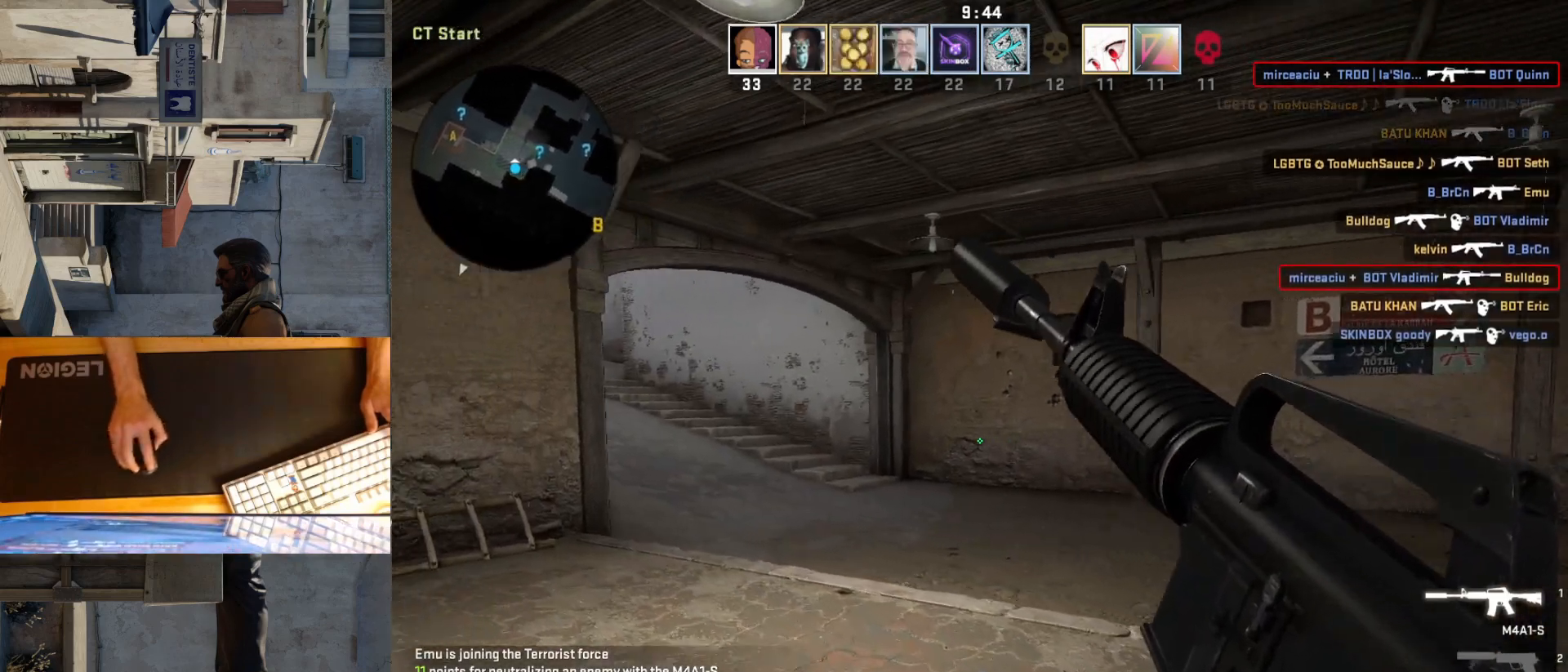
{"keys": ["a"], "mouse": [], "events": [[83, "a", "up"], [217, "w", "up"], [367, "a", "down"]]}
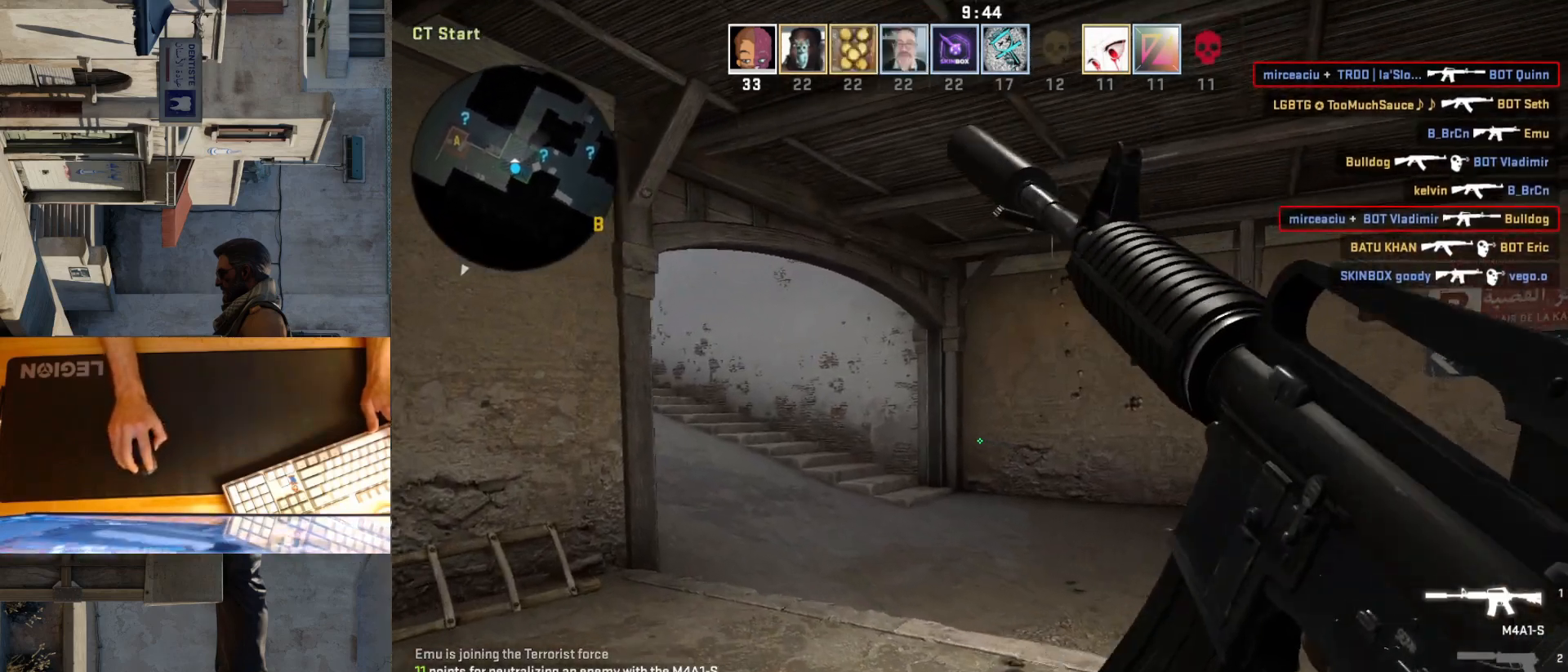
{"keys": ["d"], "mouse": [], "events": [[33, "a", "up"], [33, "d", "down"], [150, "a", "down"], [233, "d", "up"], [300, "s", "down"], [350, "d", "down"], [383, "a", "up"], [450, "s", "up"]]}
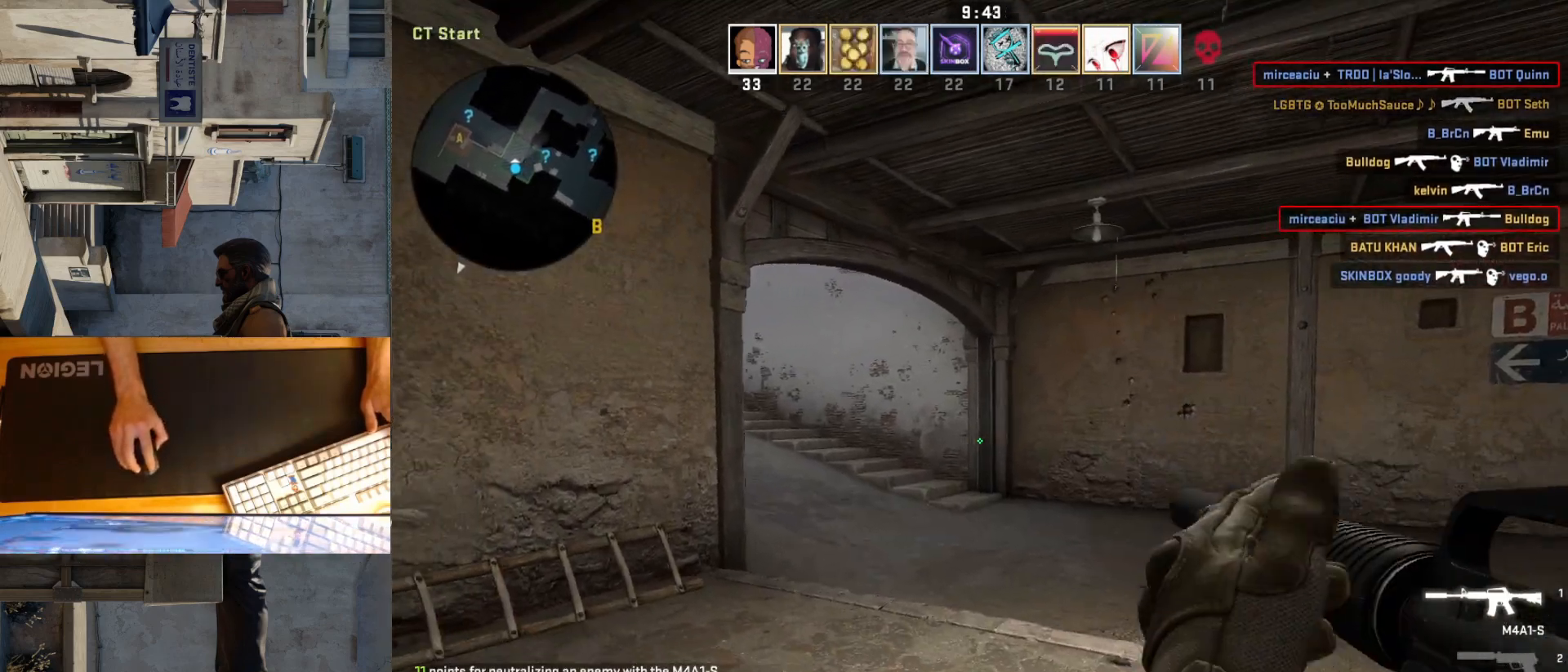
{"keys": ["d"], "mouse": [], "events": [[350, "w", "down"], [483, "w", "up"]]}
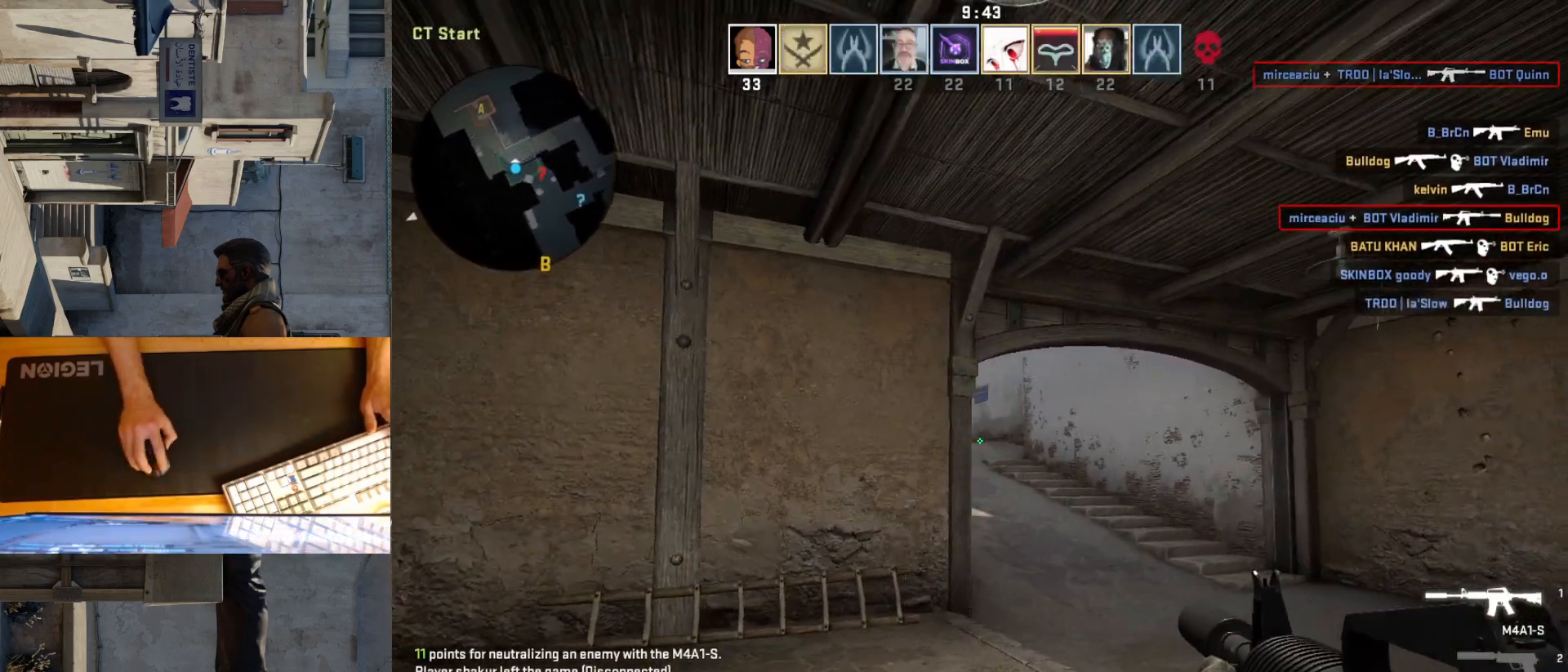
{"keys": ["d"], "mouse": [], "events": [[200, "a", "down"], [233, "d", "up"], [333, "d", "down"], [383, "a", "up"]]}
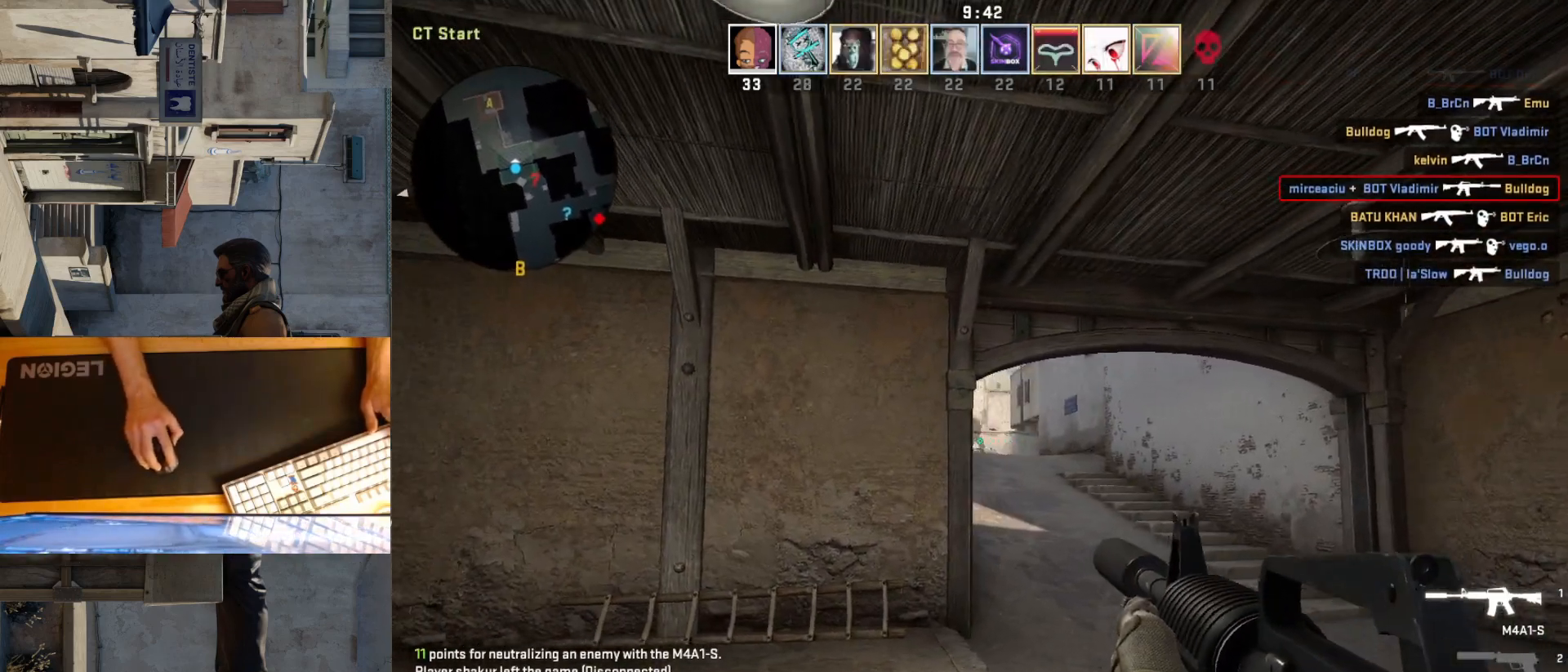
{"keys": [], "mouse": [], "events": [[183, "a", "down"], [183, "d", "up"], [333, "d", "down"], [333, "s", "down"], [367, "a", "up"], [367, "s", "up"], [433, "d", "up"]]}
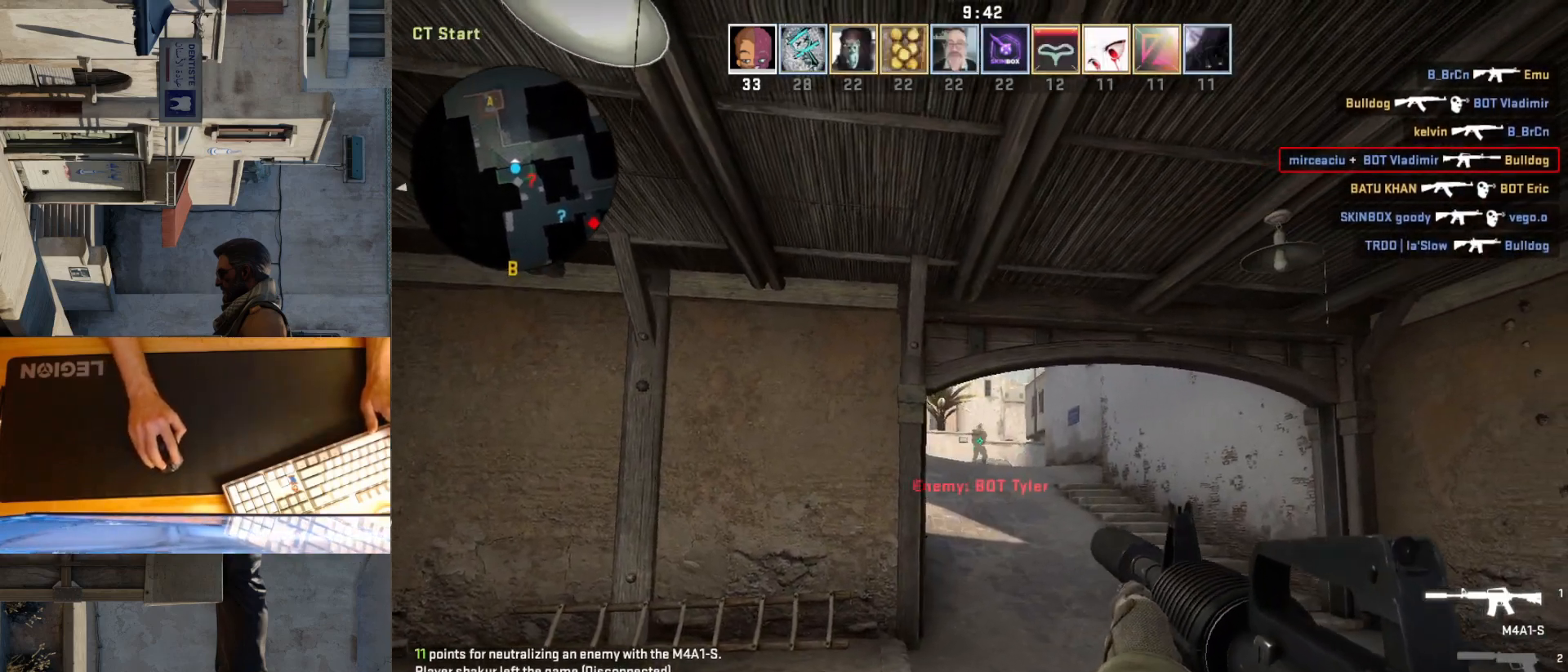
{"keys": ["a"], "mouse": [], "events": [[17, "s", "down"], [333, "a", "down"], [417, "s", "up"]]}